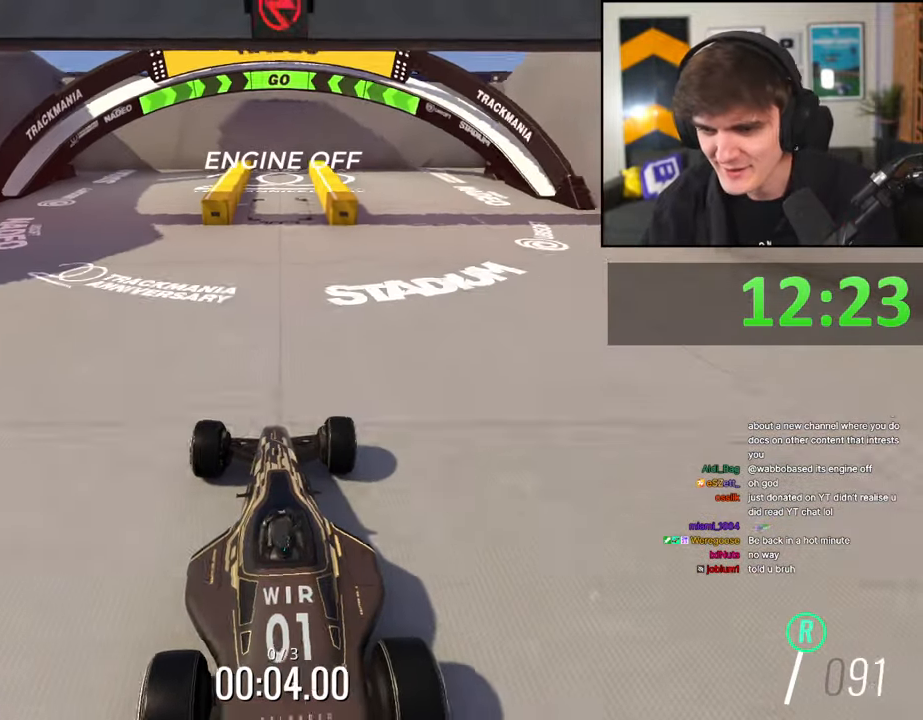
Gameplay with keyboard; each line is a JSON object with the keys held at the frame after it. "events" lists presses ("down") and releases ("up") of "brake", "down", "left", "right" and "up" between this image and that frame as [ms after this image, input, new state], when the widget could be followed in between. No other keys are recorded. Mouse input is not recorded. Key names are as the overlay labels them; some are game actions (e.g. jump) rather than physical keys.
{"keys": ["brake"], "events": []}
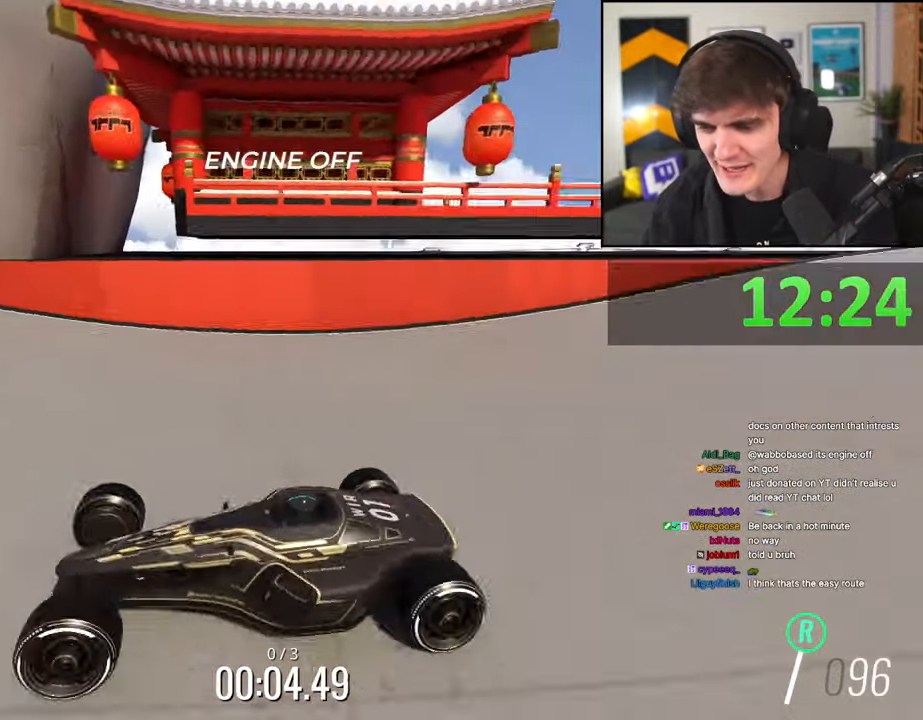
{"keys": ["brake"], "events": [[384, "left", "down"], [434, "left", "up"]]}
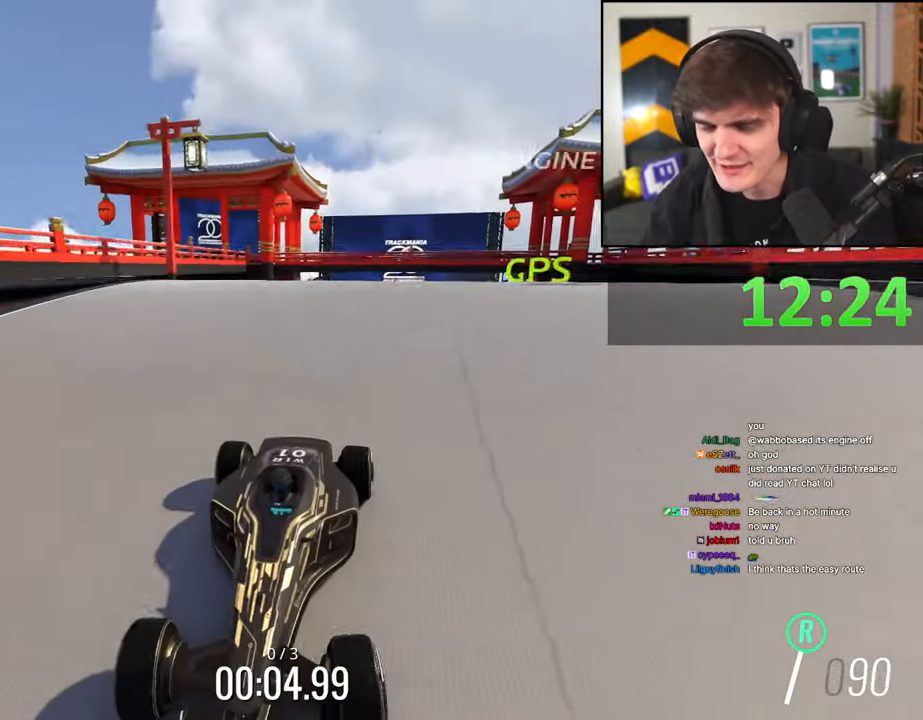
{"keys": ["brake"], "events": [[250, "left", "down"], [350, "left", "up"]]}
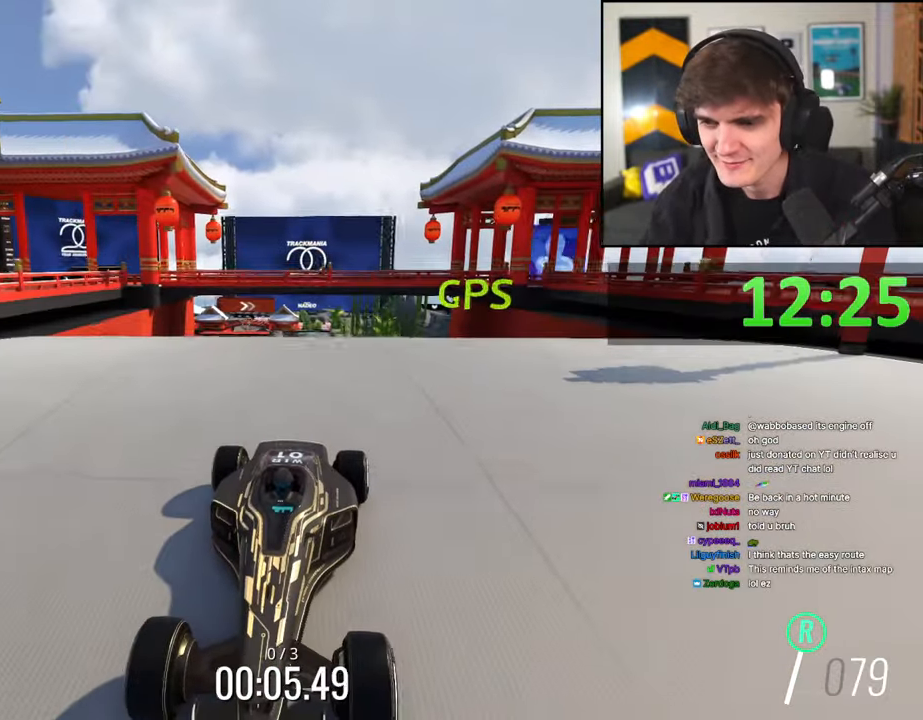
{"keys": ["brake"], "events": []}
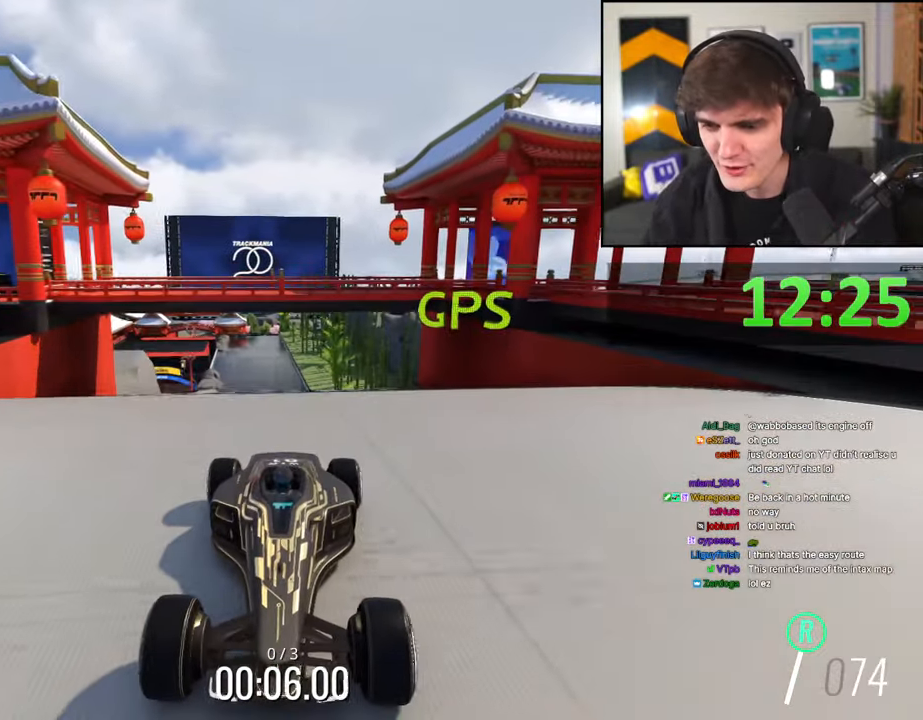
{"keys": ["brake"], "events": []}
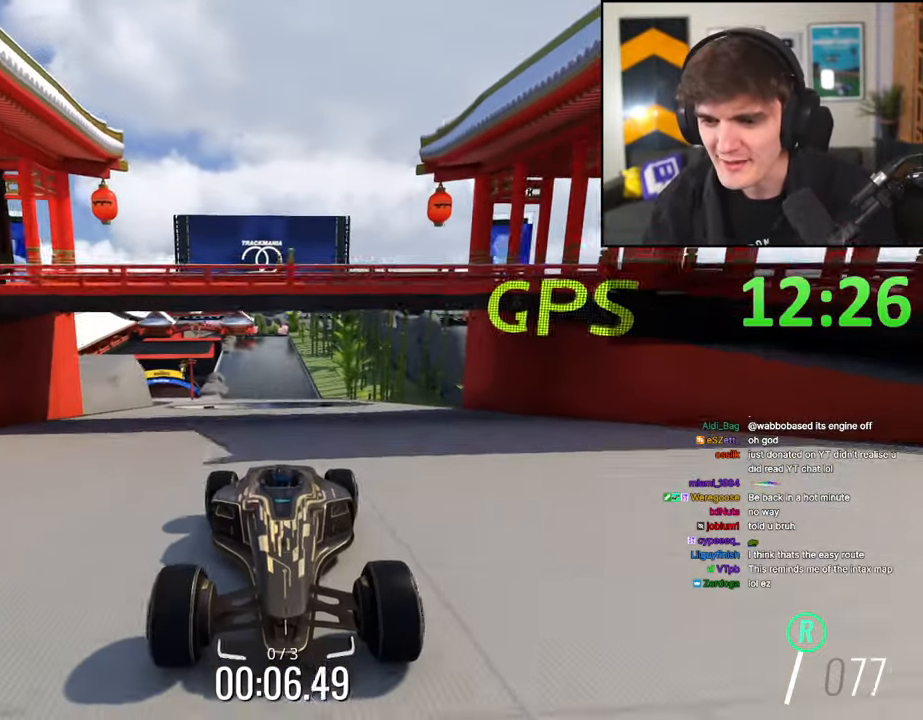
{"keys": ["brake"], "events": []}
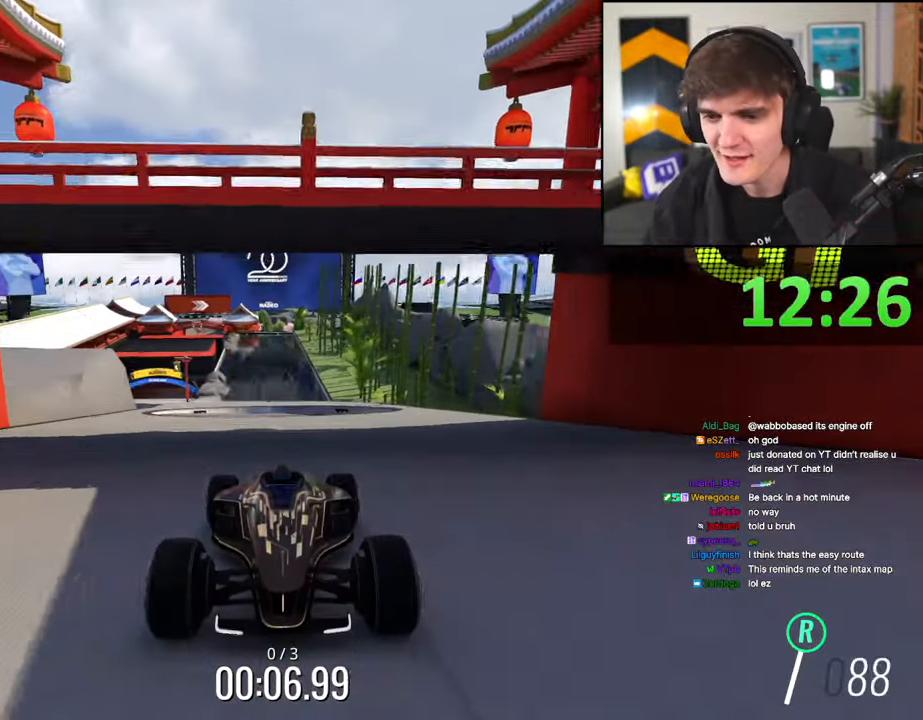
{"keys": ["brake", "right"], "events": [[184, "right", "down"], [367, "right", "up"], [467, "right", "down"]]}
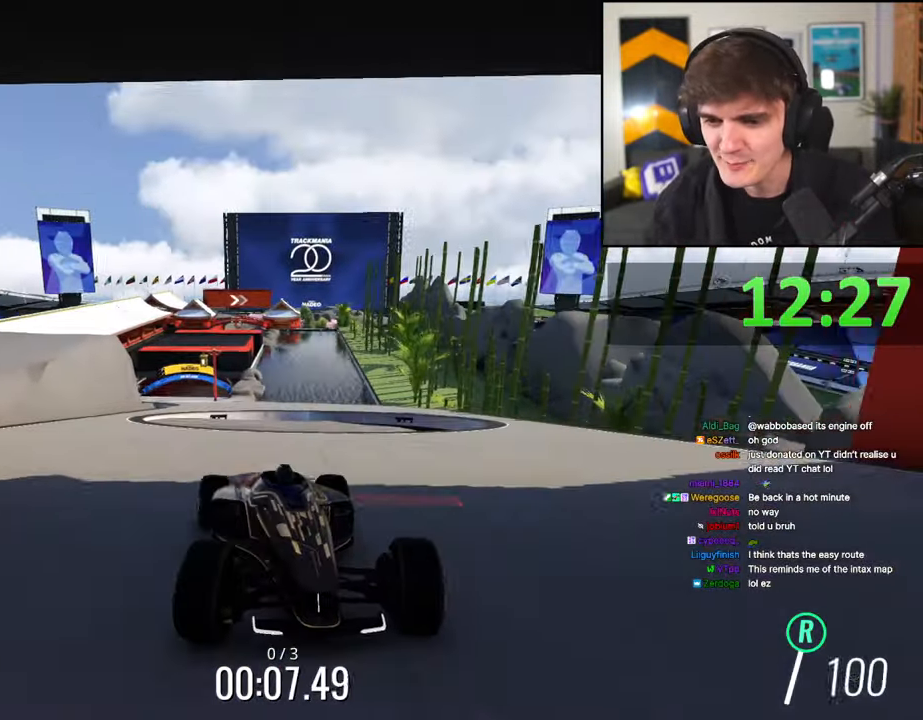
{"keys": ["brake", "left"], "events": [[250, "right", "up"], [434, "left", "down"]]}
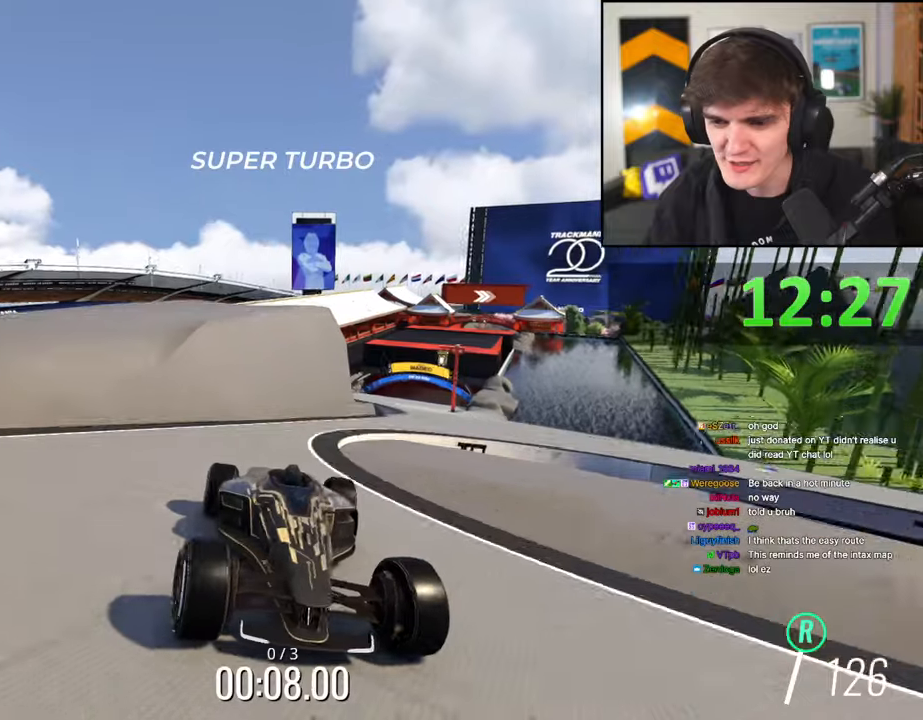
{"keys": ["brake"], "events": [[400, "left", "up"]]}
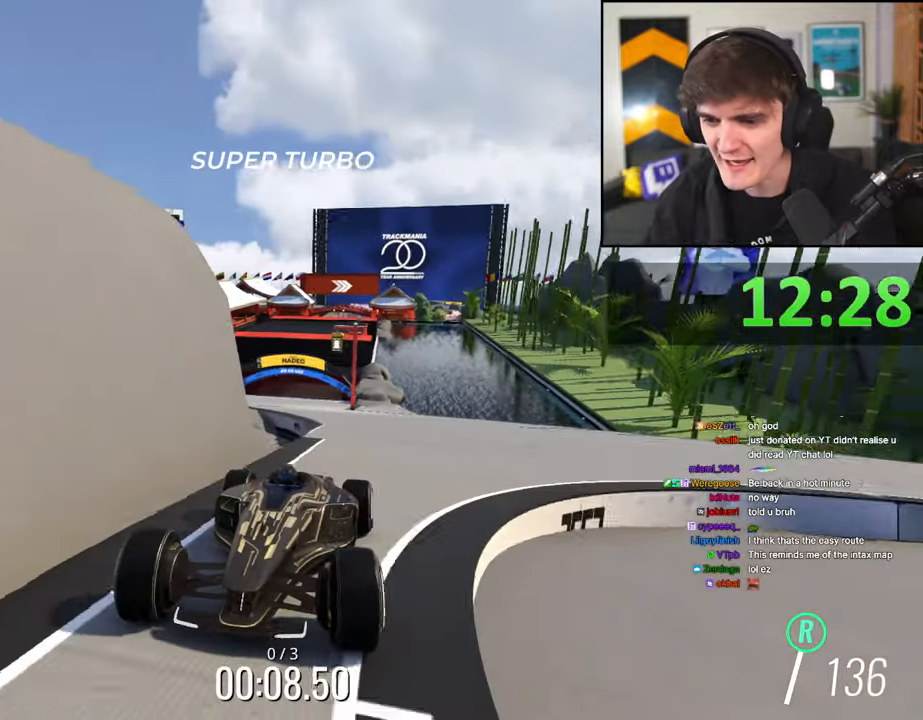
{"keys": ["brake"], "events": [[184, "right", "down"], [367, "right", "up"]]}
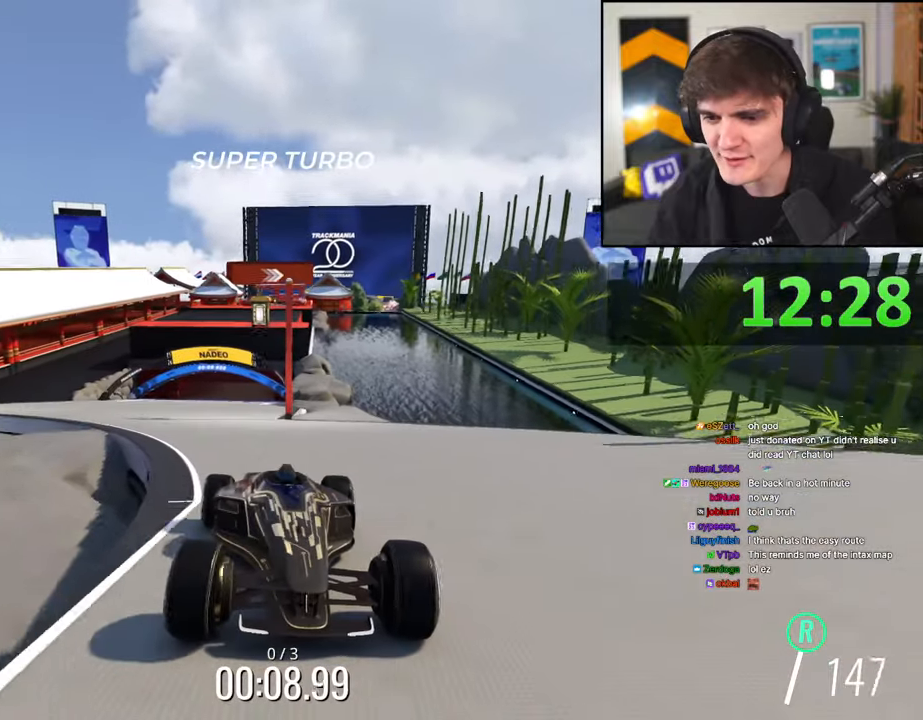
{"keys": ["brake", "left"], "events": [[200, "right", "down"], [284, "right", "up"], [384, "left", "down"]]}
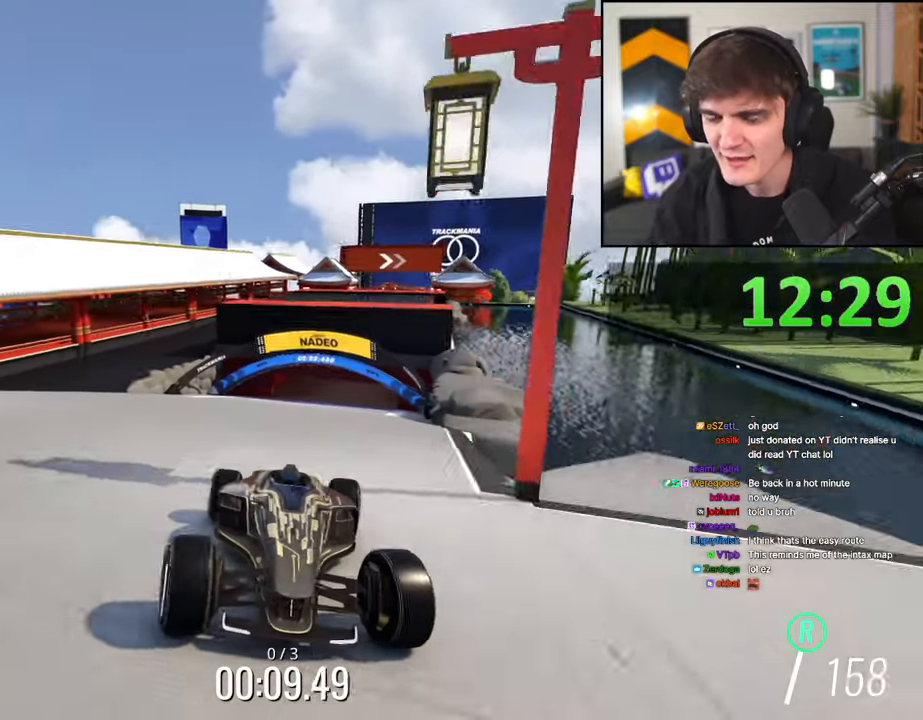
{"keys": ["brake", "right"], "events": [[17, "left", "up"], [350, "right", "down"]]}
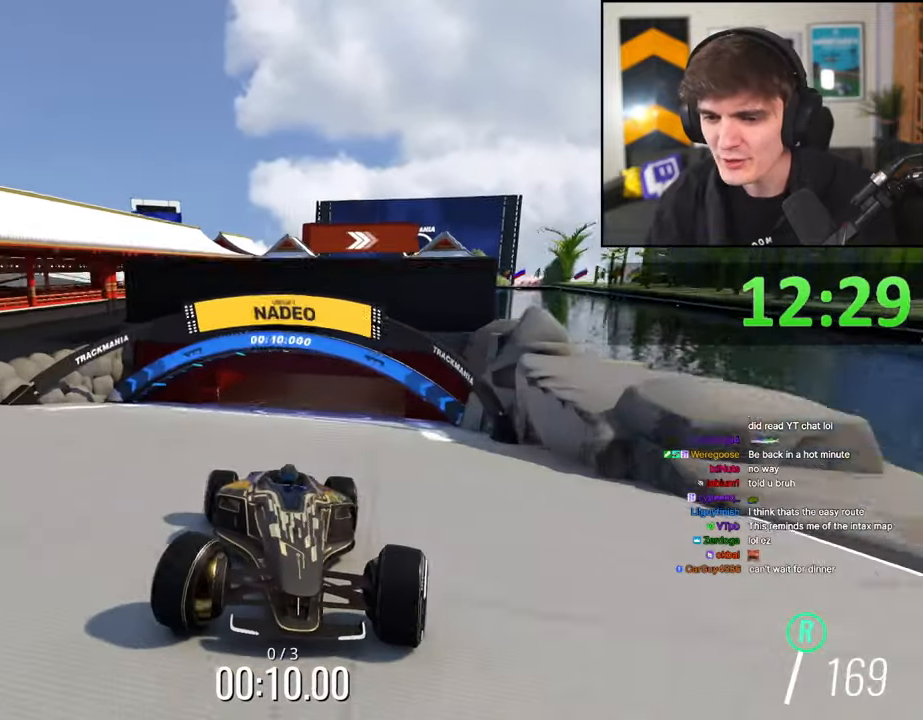
{"keys": ["brake", "left"], "events": [[84, "right", "up"], [267, "left", "down"], [367, "left", "up"], [500, "left", "down"]]}
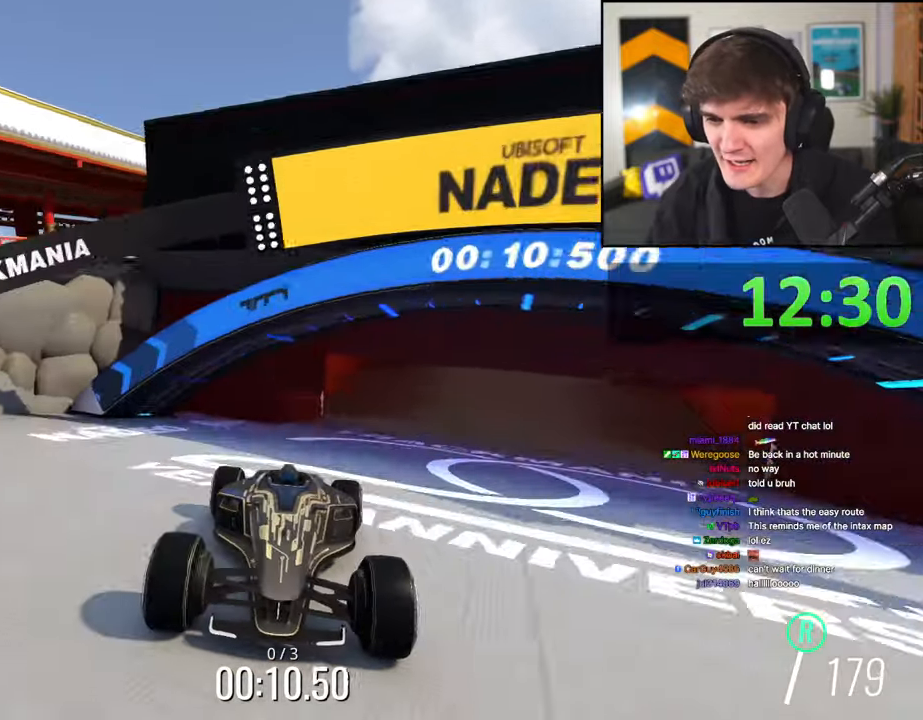
{"keys": ["brake", "left"], "events": [[150, "left", "up"], [334, "left", "down"]]}
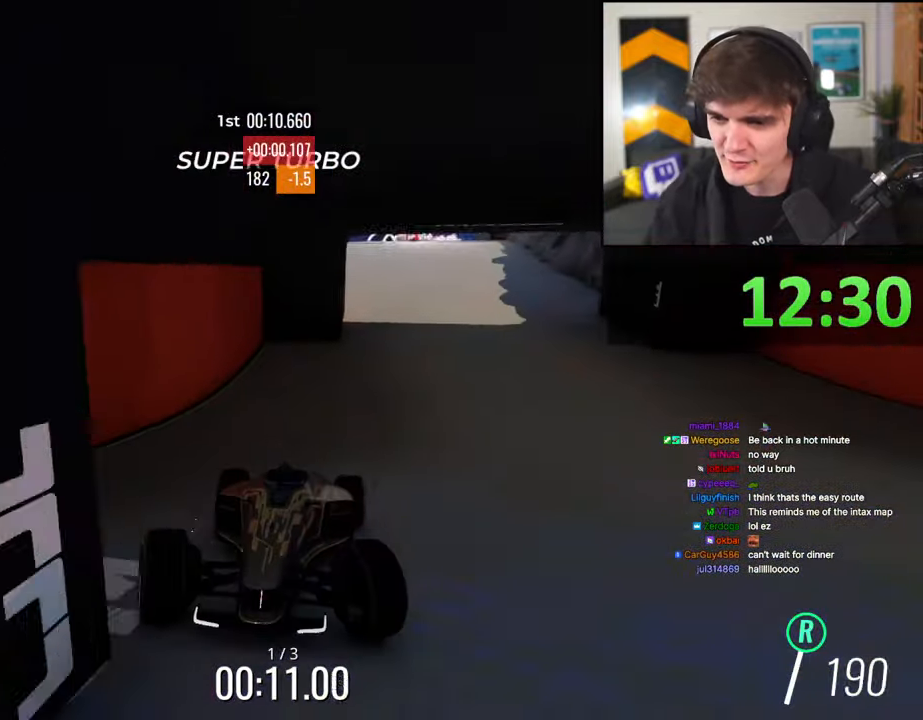
{"keys": ["brake", "left"], "events": [[67, "left", "up"], [167, "right", "down"], [300, "right", "up"], [450, "left", "down"]]}
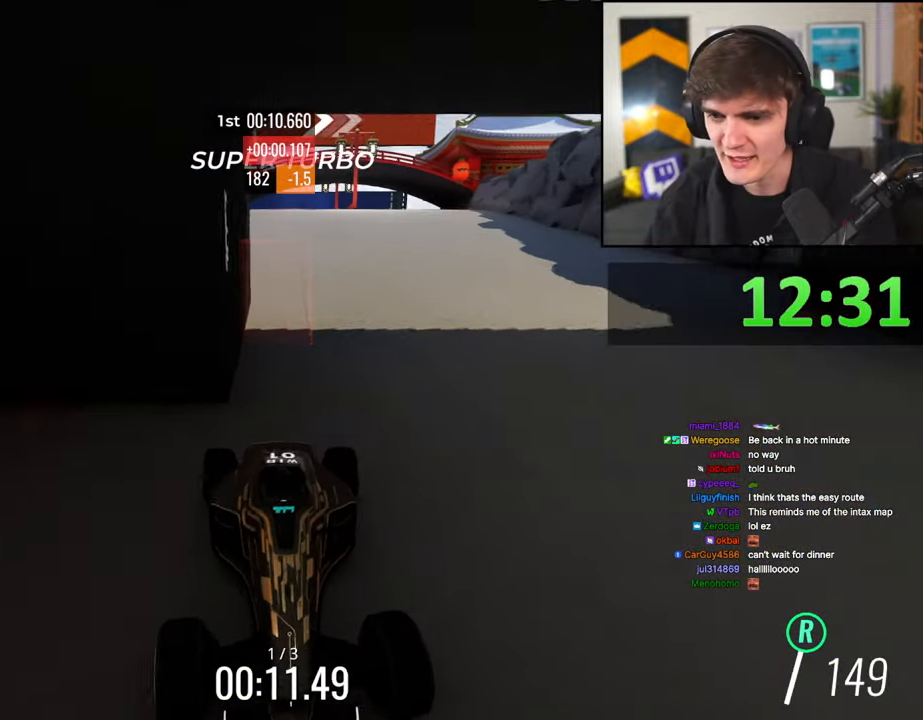
{"keys": ["brake"], "events": [[84, "left", "up"], [300, "left", "down"], [417, "left", "up"]]}
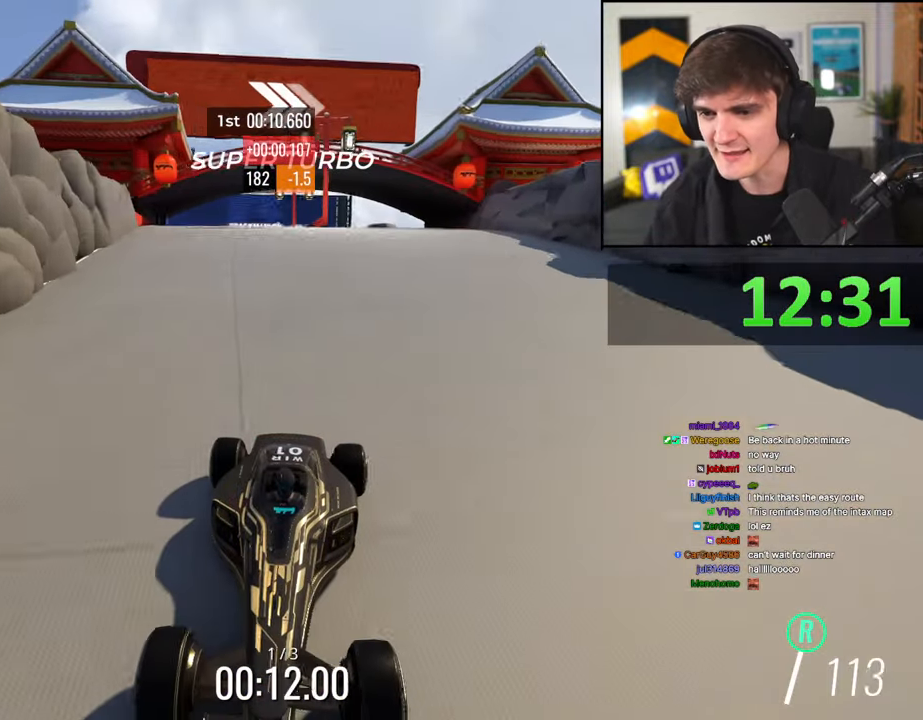
{"keys": ["brake"], "events": [[200, "left", "down"], [284, "left", "up"]]}
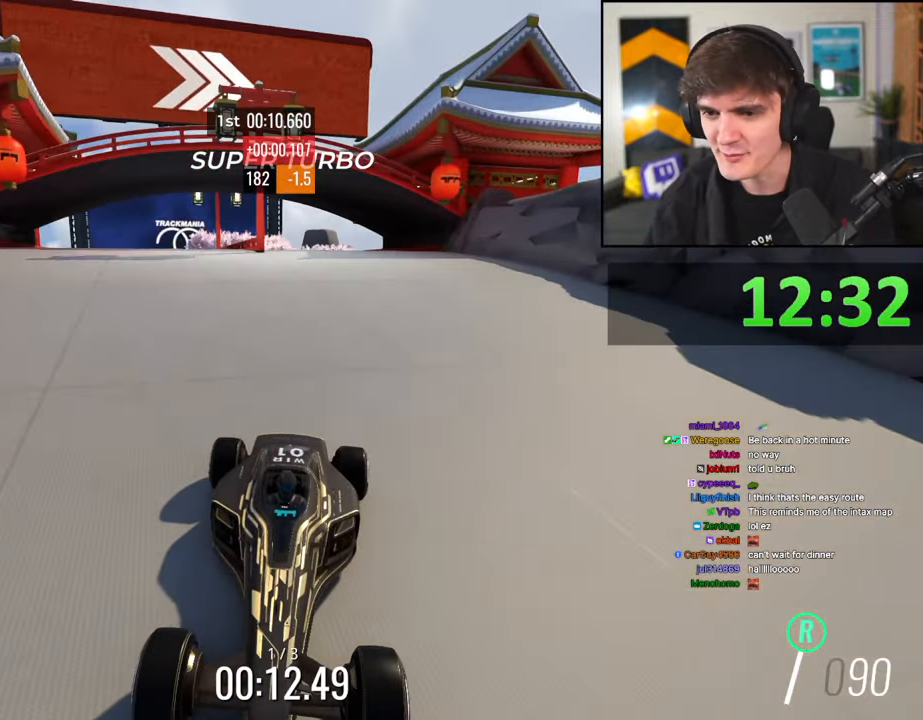
{"keys": ["brake"], "events": []}
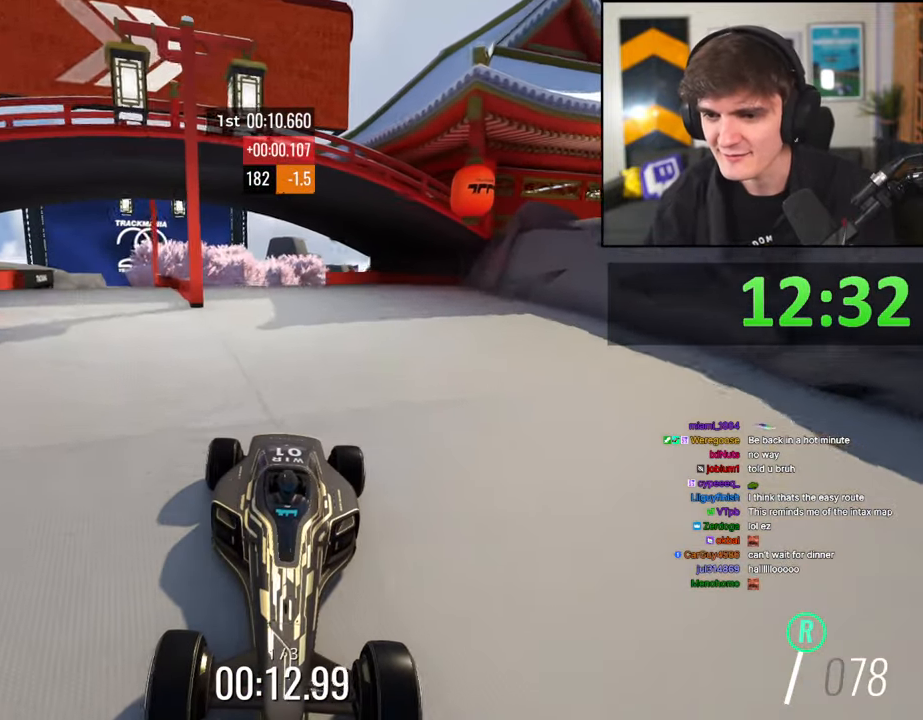
{"keys": ["brake"], "events": []}
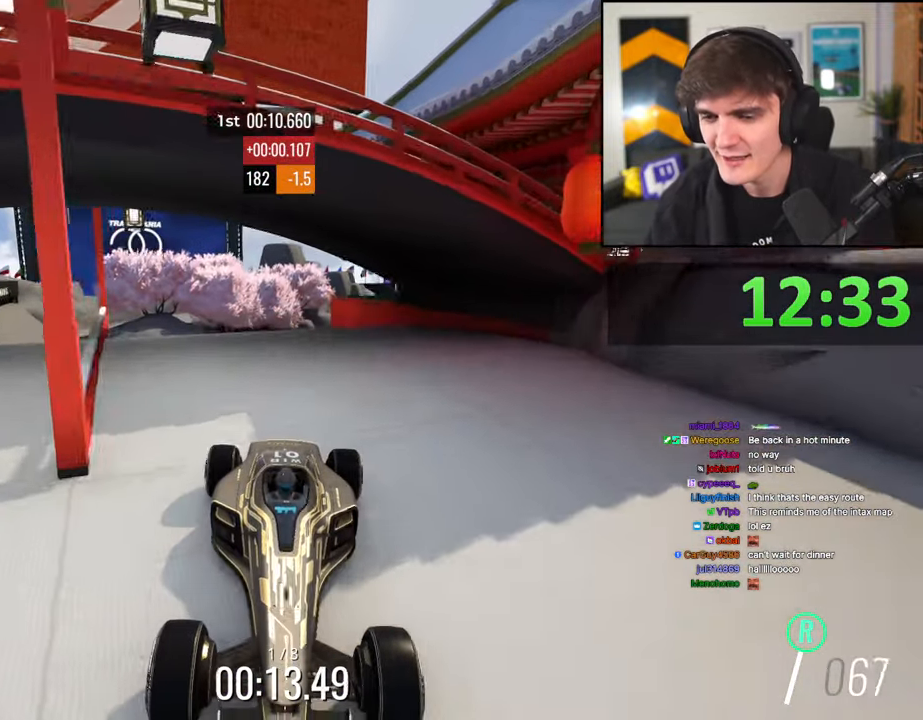
{"keys": ["brake"], "events": []}
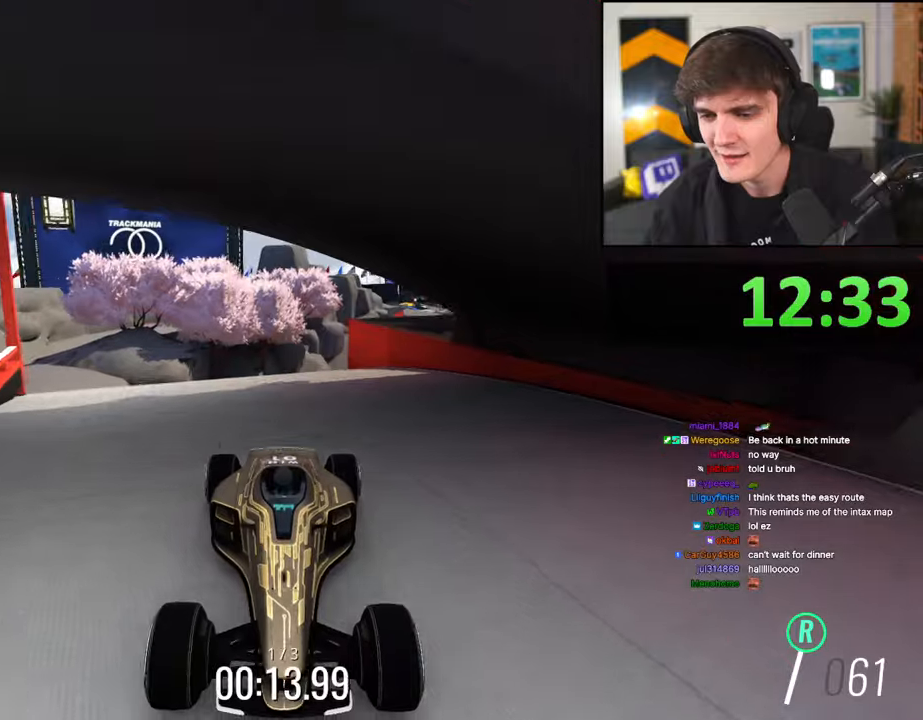
{"keys": ["brake", "left"], "events": [[450, "left", "down"]]}
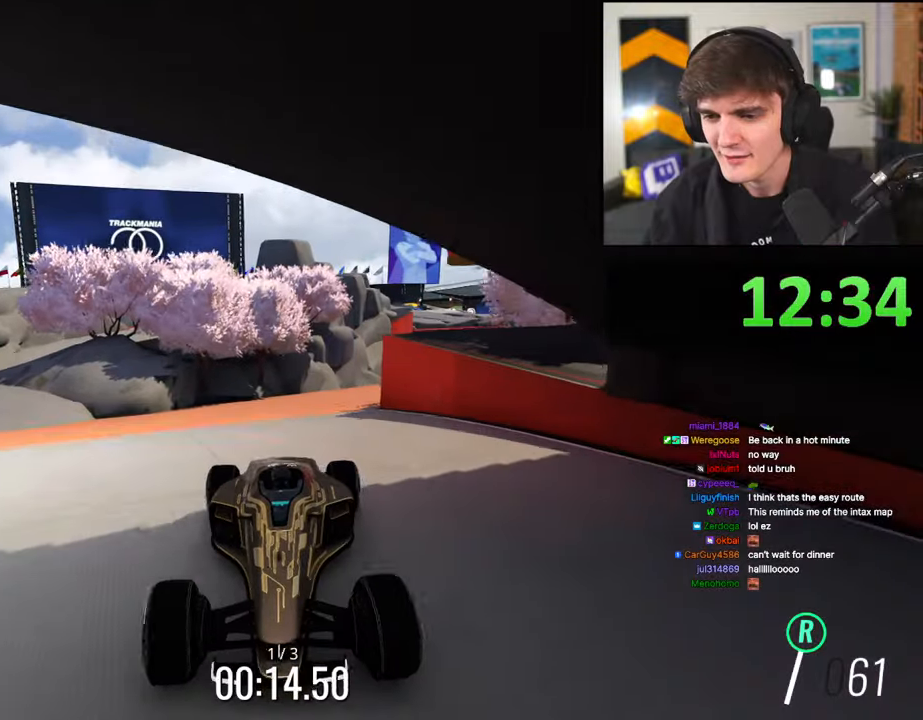
{"keys": ["brake"], "events": [[84, "left", "up"]]}
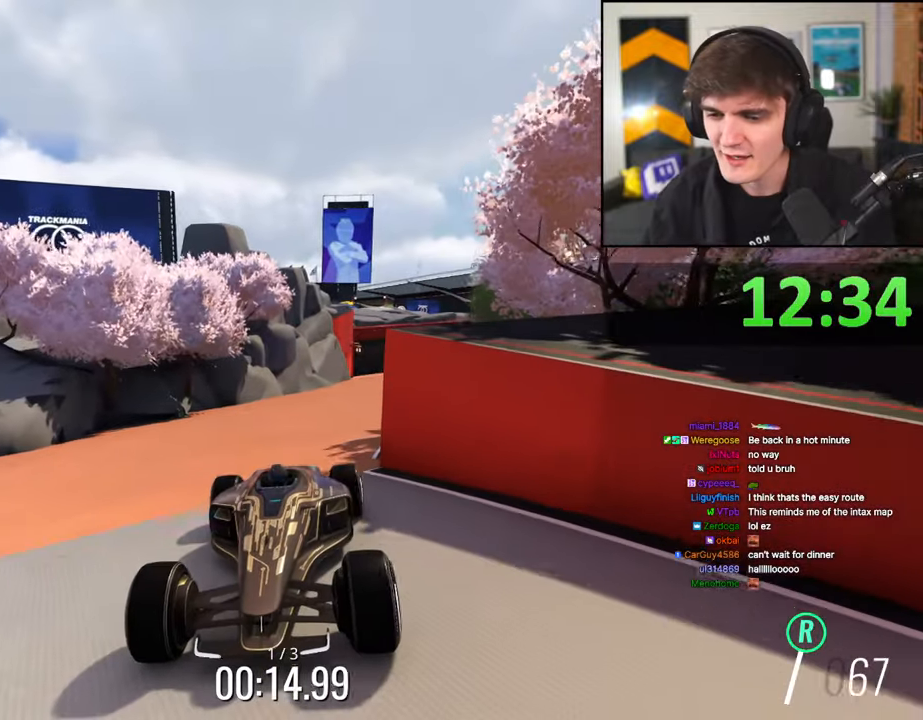
{"keys": ["brake"], "events": [[150, "left", "down"], [234, "left", "up"]]}
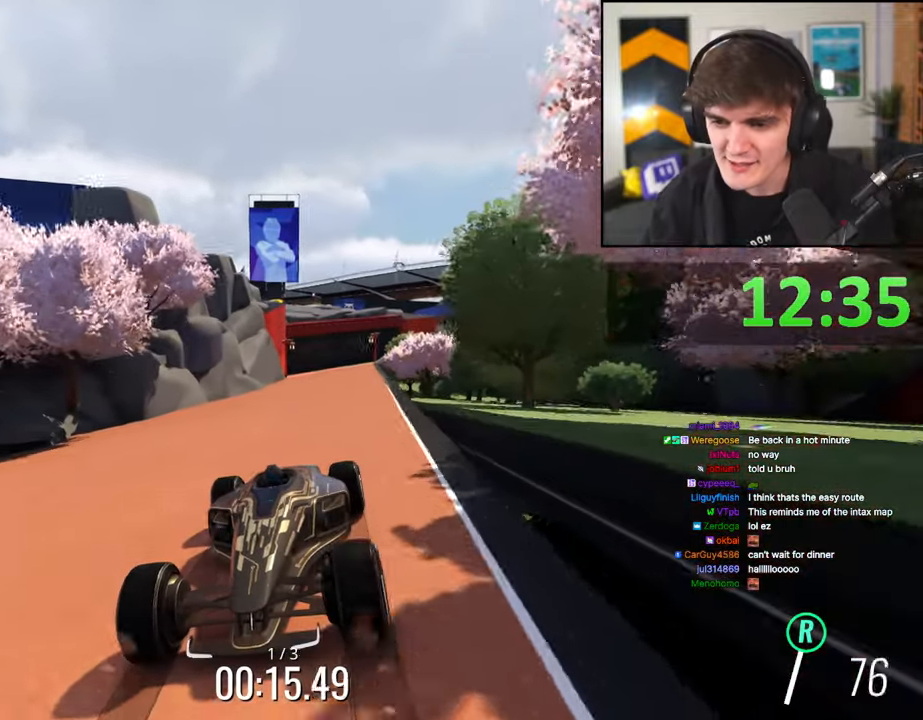
{"keys": ["brake"], "events": []}
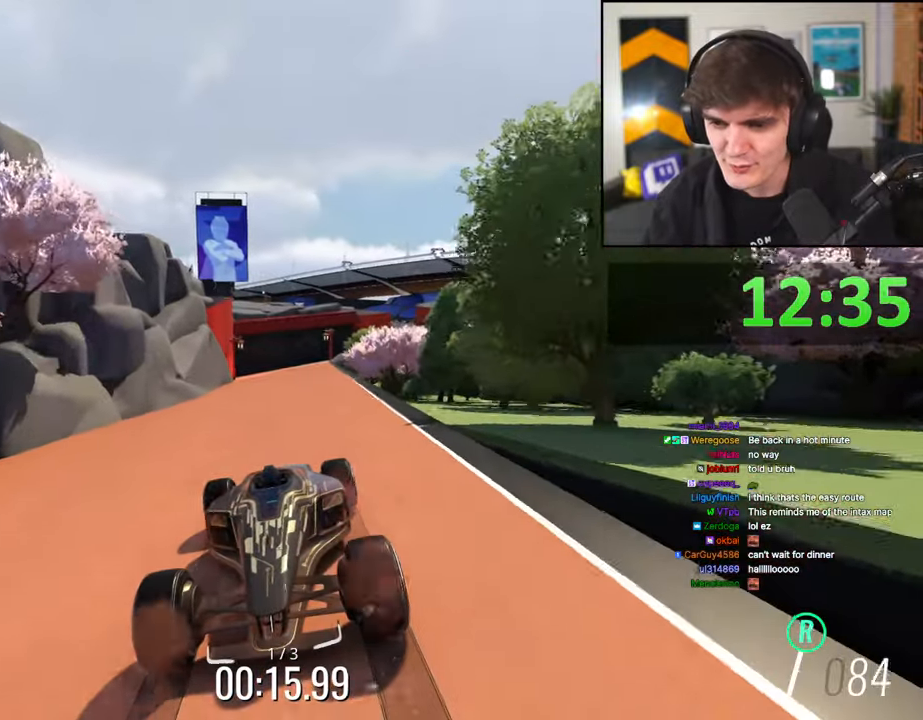
{"keys": ["brake"], "events": []}
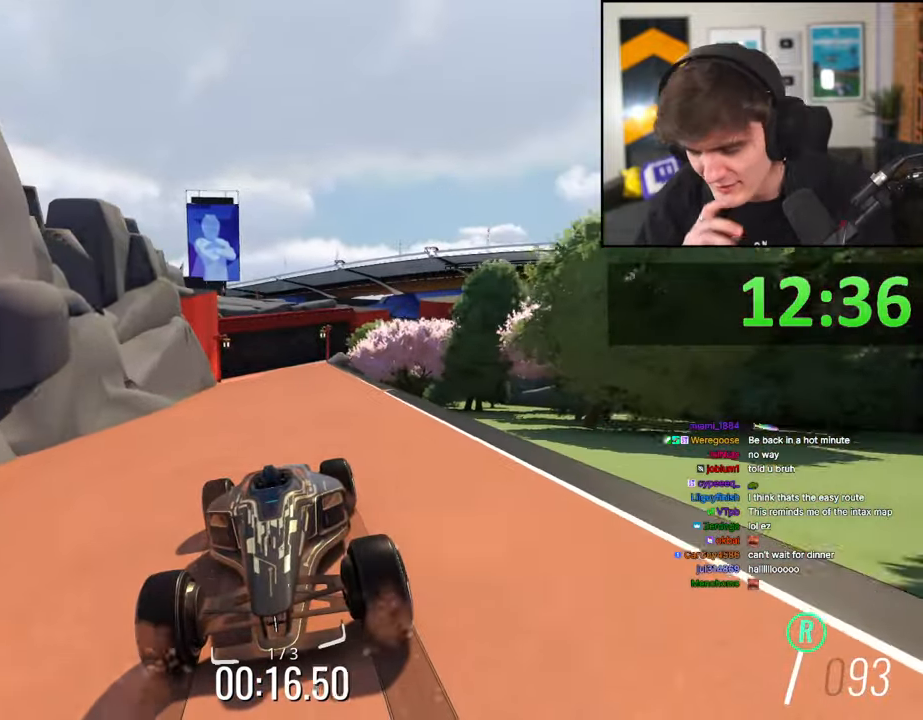
{"keys": ["brake"], "events": []}
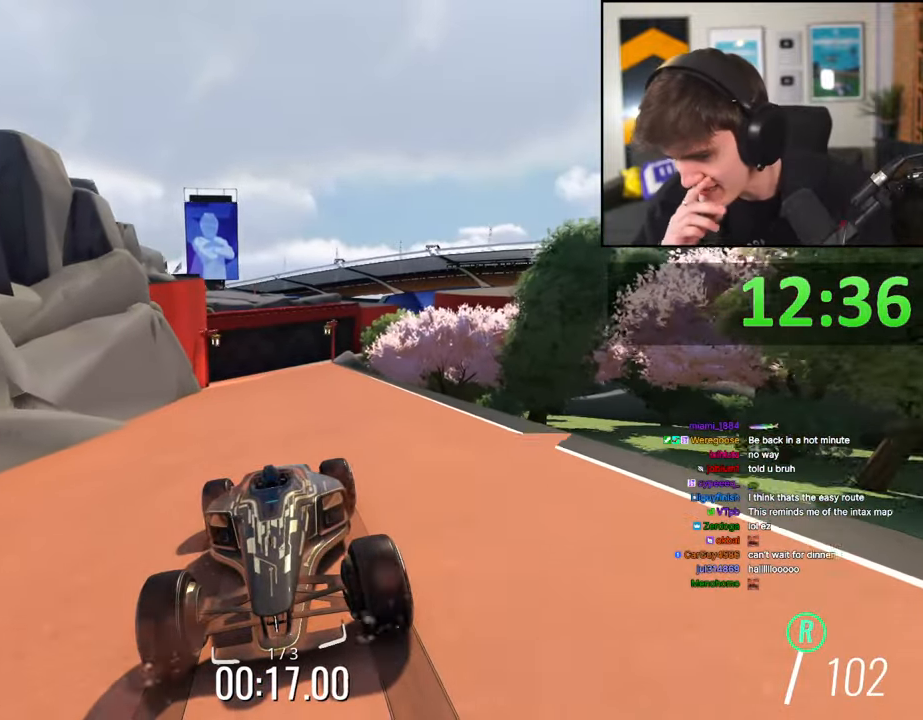
{"keys": ["brake"], "events": []}
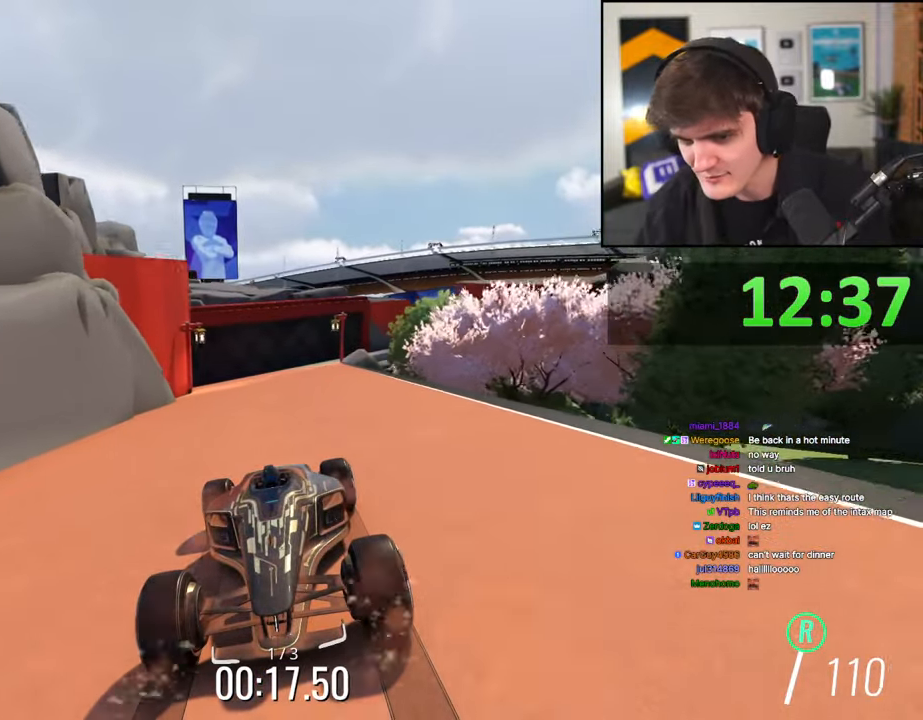
{"keys": ["brake"], "events": []}
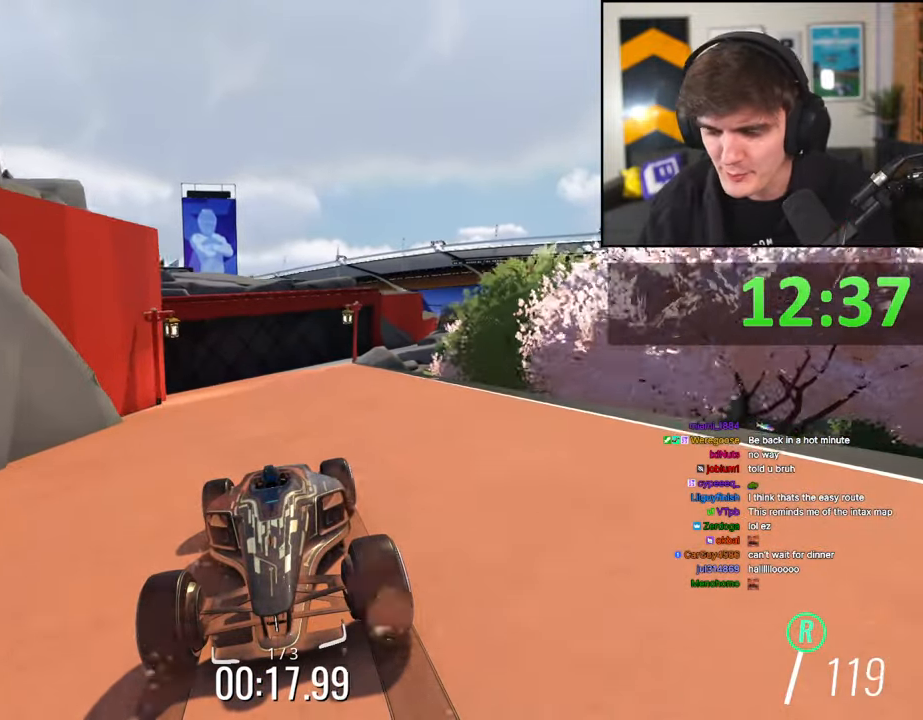
{"keys": ["brake"], "events": [[284, "left", "down"], [334, "left", "up"]]}
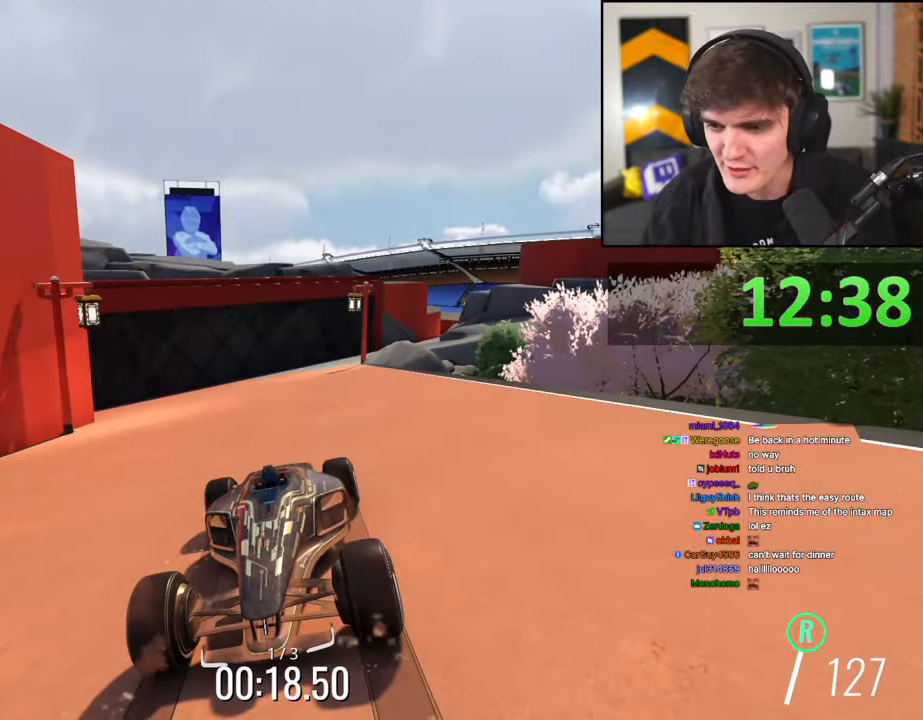
{"keys": ["brake"], "events": []}
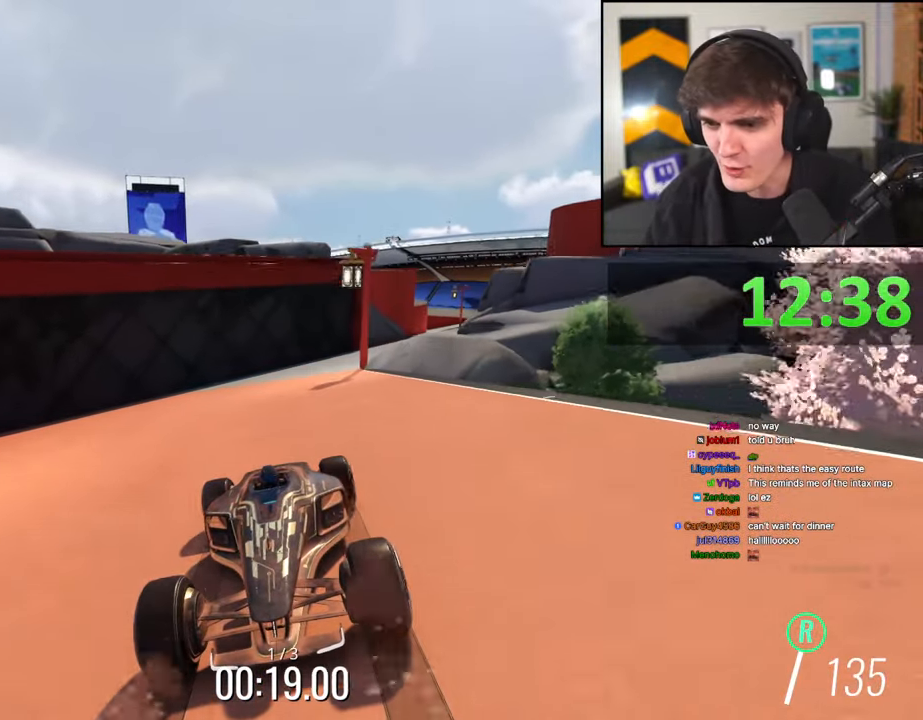
{"keys": ["brake"], "events": [[367, "left", "down"], [417, "left", "up"]]}